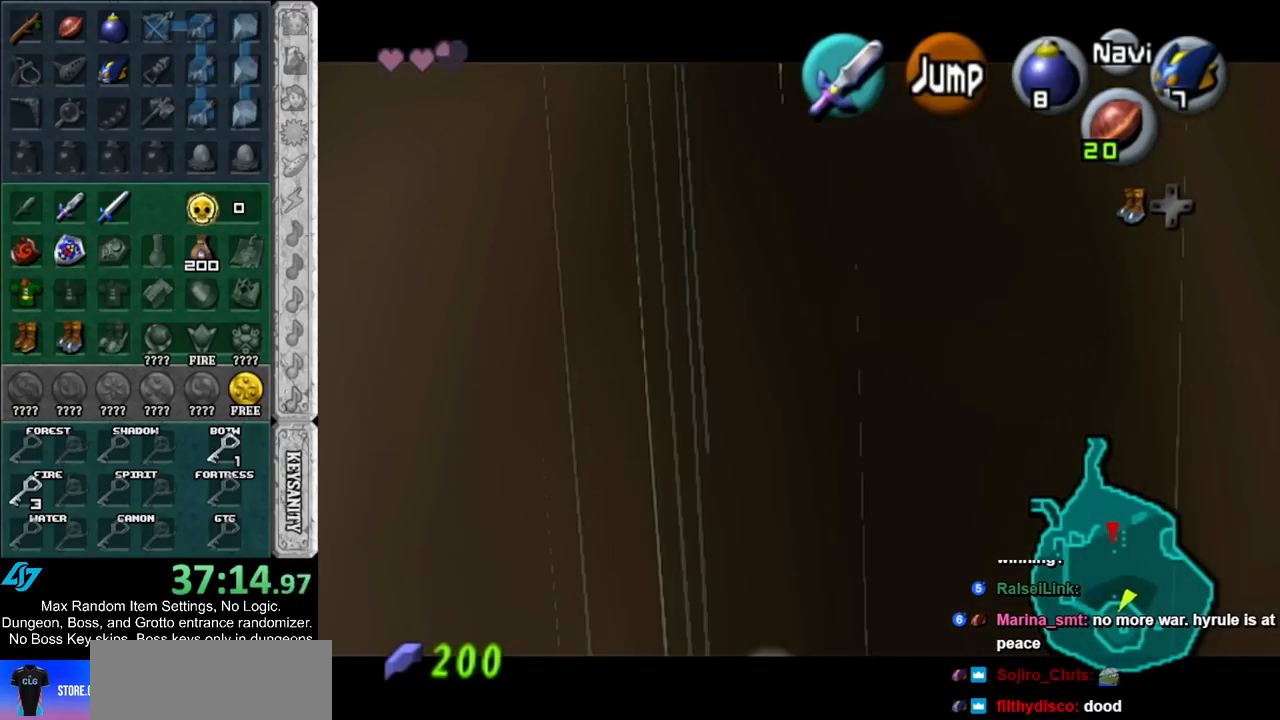
Gameplay with a controller (Nintendo layout); each line is a JSON object with the inputs held at the frame after it. "events" lists button and stick changes between this image and that frame as [ms after this image, input, new state], when the widget could be followed in between. Not read: L2 L3 R3.
{"buttons": [], "left_stick": "center", "right_stick": "center", "events": [[417, "L1", "up"], [483, "left_stick", "center"]]}
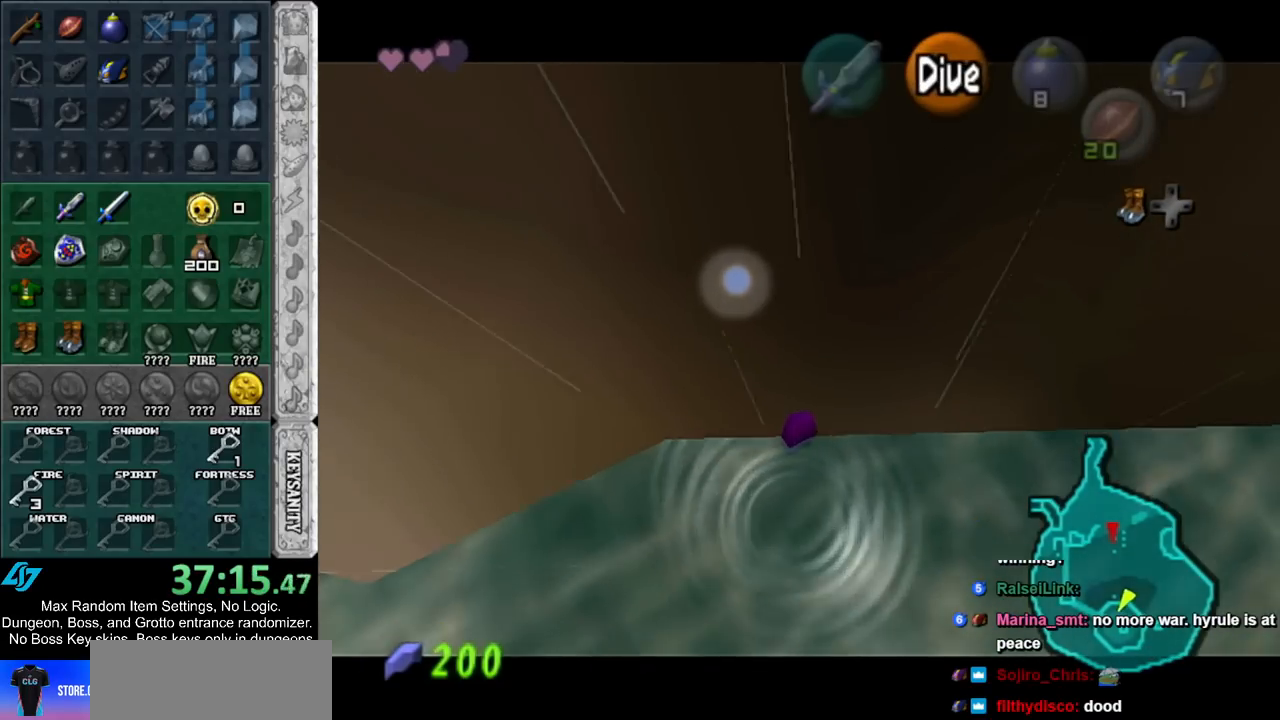
{"buttons": [], "left_stick": "up", "right_stick": "center", "events": [[200, "left_stick", "up"]]}
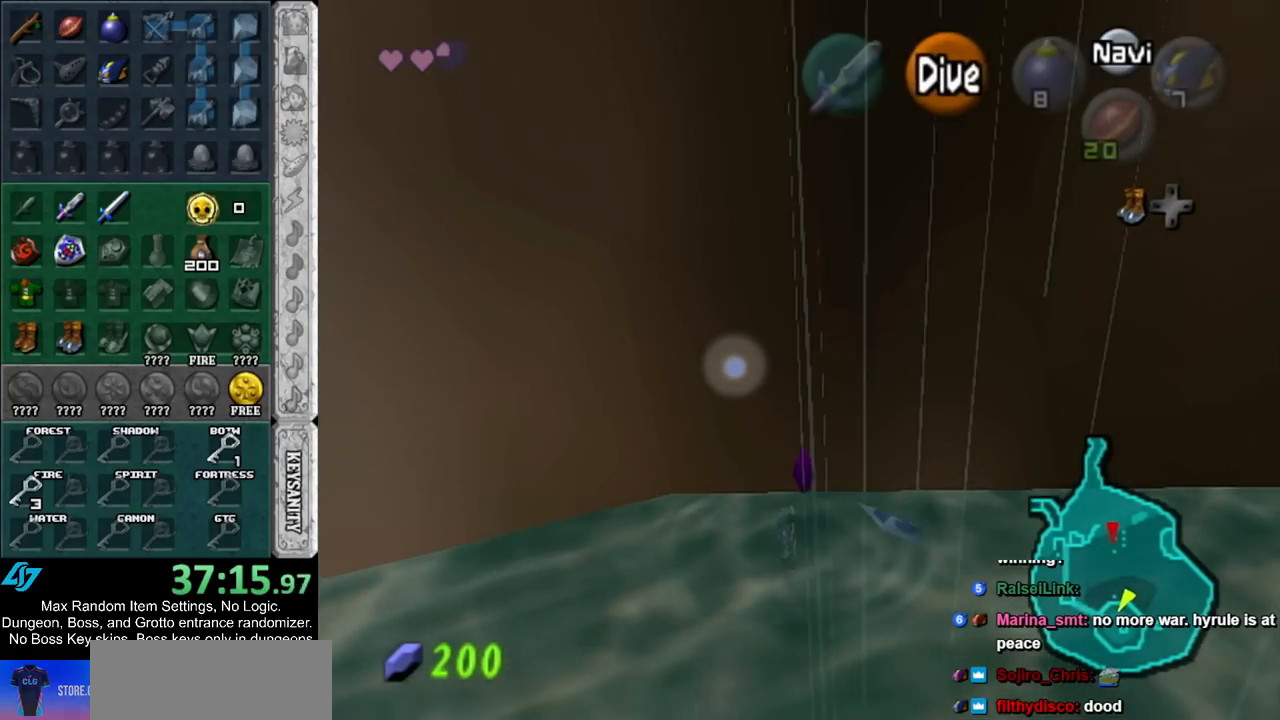
{"buttons": ["B"], "left_stick": "up-right", "right_stick": "center", "events": [[383, "left_stick", "up-right"], [483, "B", "down"]]}
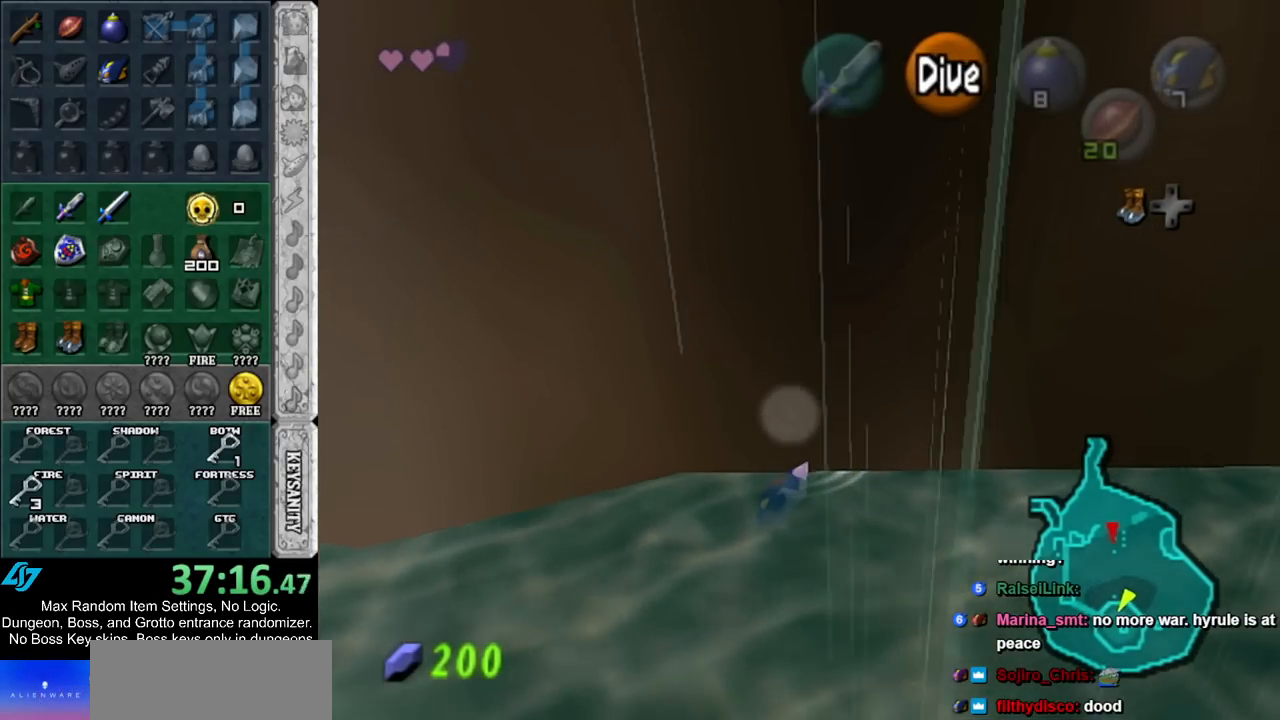
{"buttons": ["B"], "left_stick": "up-right", "right_stick": "center", "events": [[50, "B", "up"], [133, "B", "down"], [233, "B", "up"], [300, "B", "down"], [350, "B", "up"], [450, "B", "down"]]}
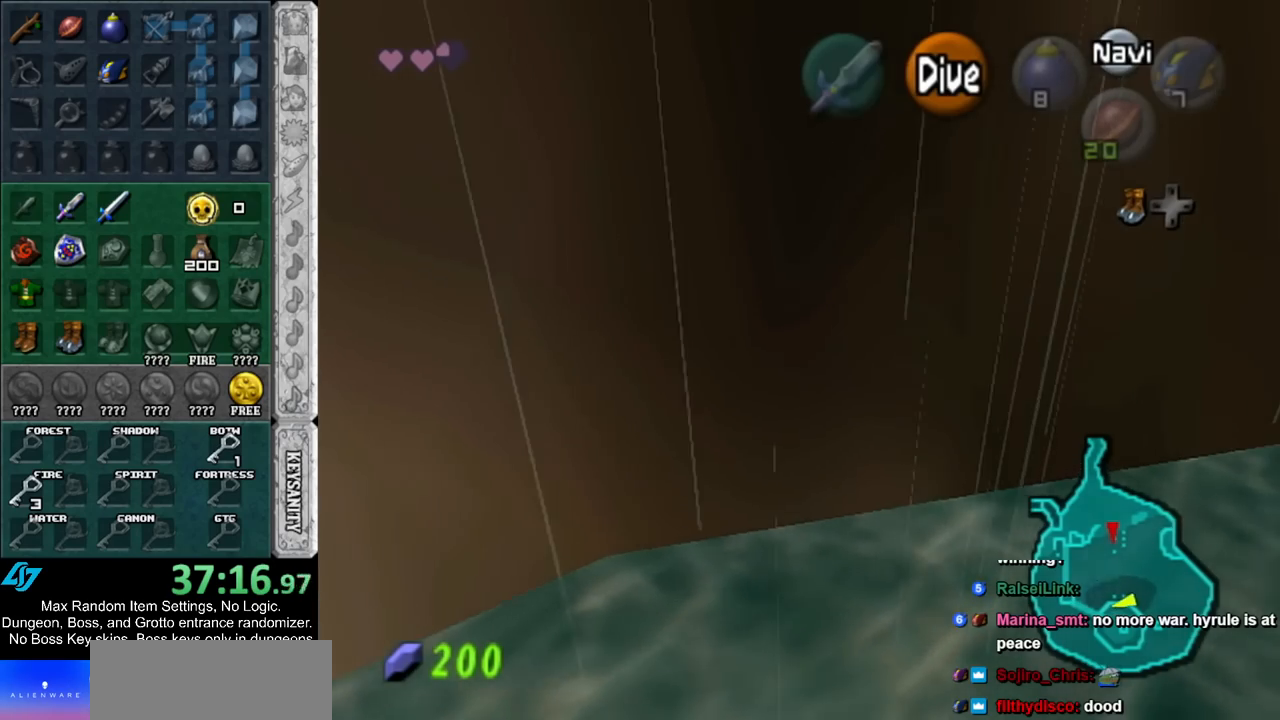
{"buttons": ["B"], "left_stick": "up-right", "right_stick": "center", "events": [[50, "B", "up"], [117, "B", "down"], [200, "B", "up"], [300, "B", "down"], [350, "B", "up"], [450, "B", "down"]]}
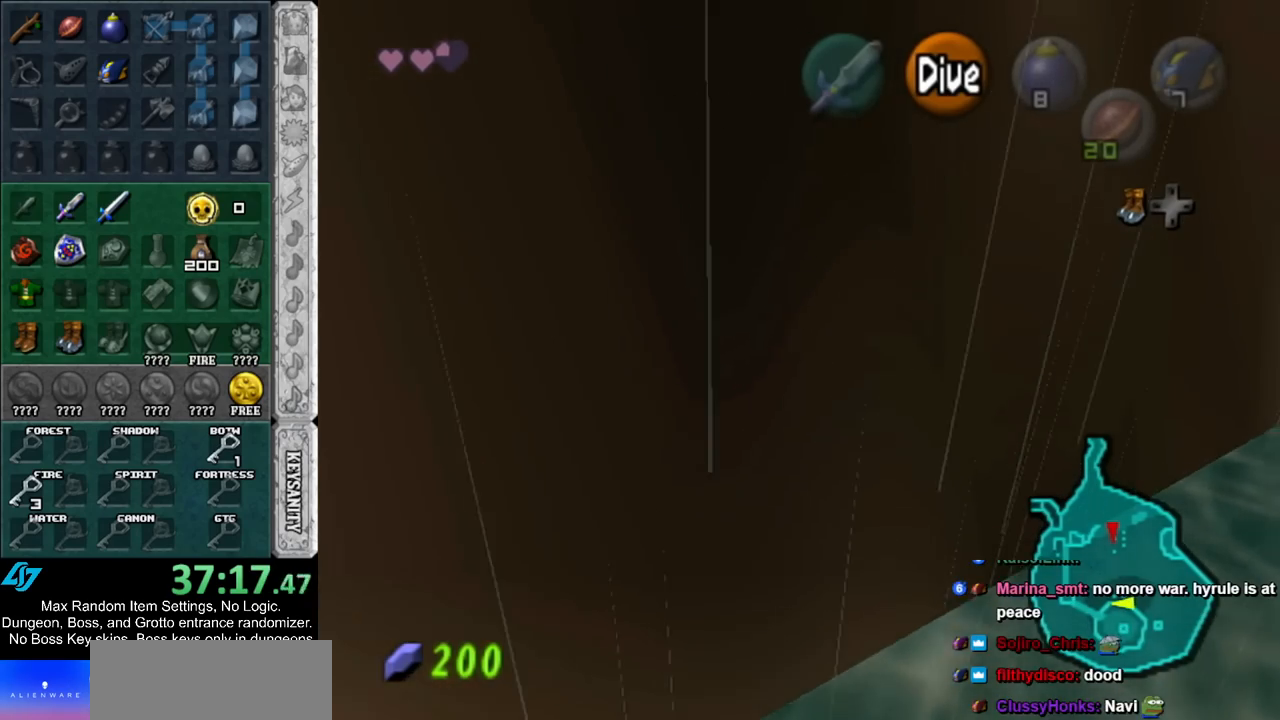
{"buttons": [], "left_stick": "up", "right_stick": "center", "events": [[17, "B", "up"], [100, "B", "down"], [133, "left_stick", "up"], [183, "B", "up"], [267, "B", "down"], [333, "B", "up"], [400, "B", "down"], [483, "B", "up"]]}
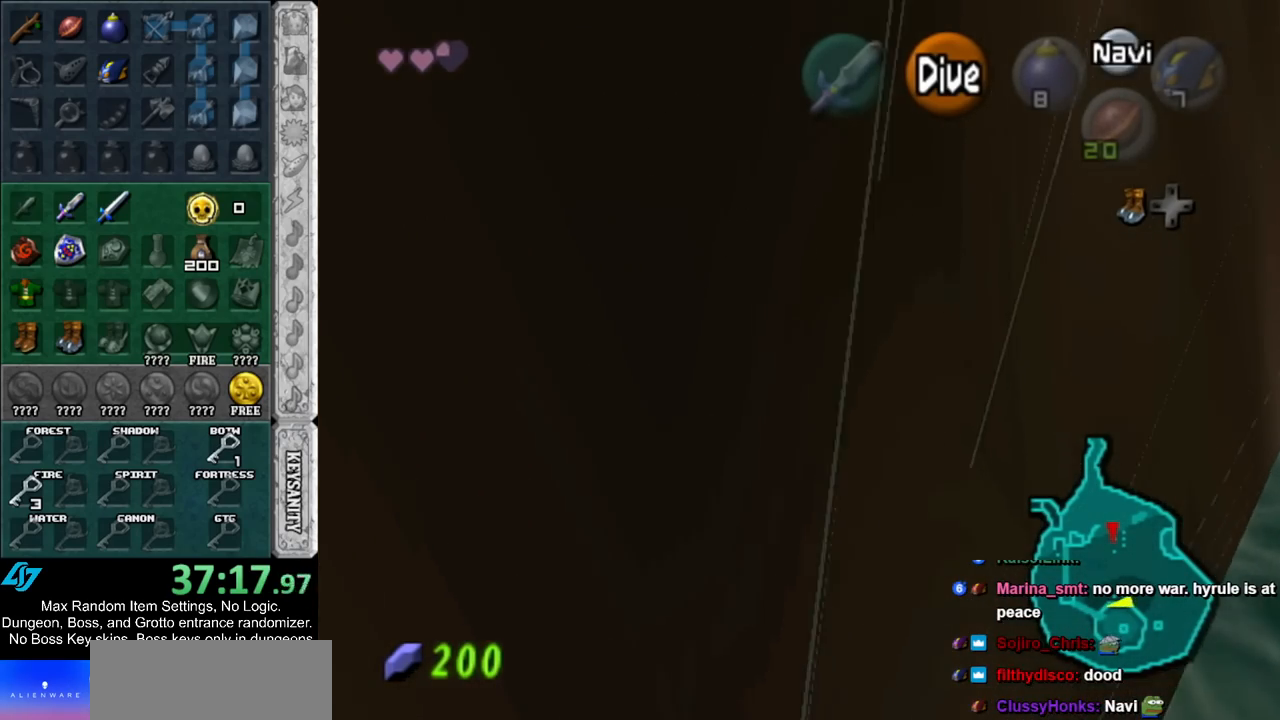
{"buttons": [], "left_stick": "up", "right_stick": "center", "events": [[50, "B", "down"], [133, "B", "up"], [233, "B", "down"], [300, "B", "up"], [350, "B", "down"], [450, "B", "up"]]}
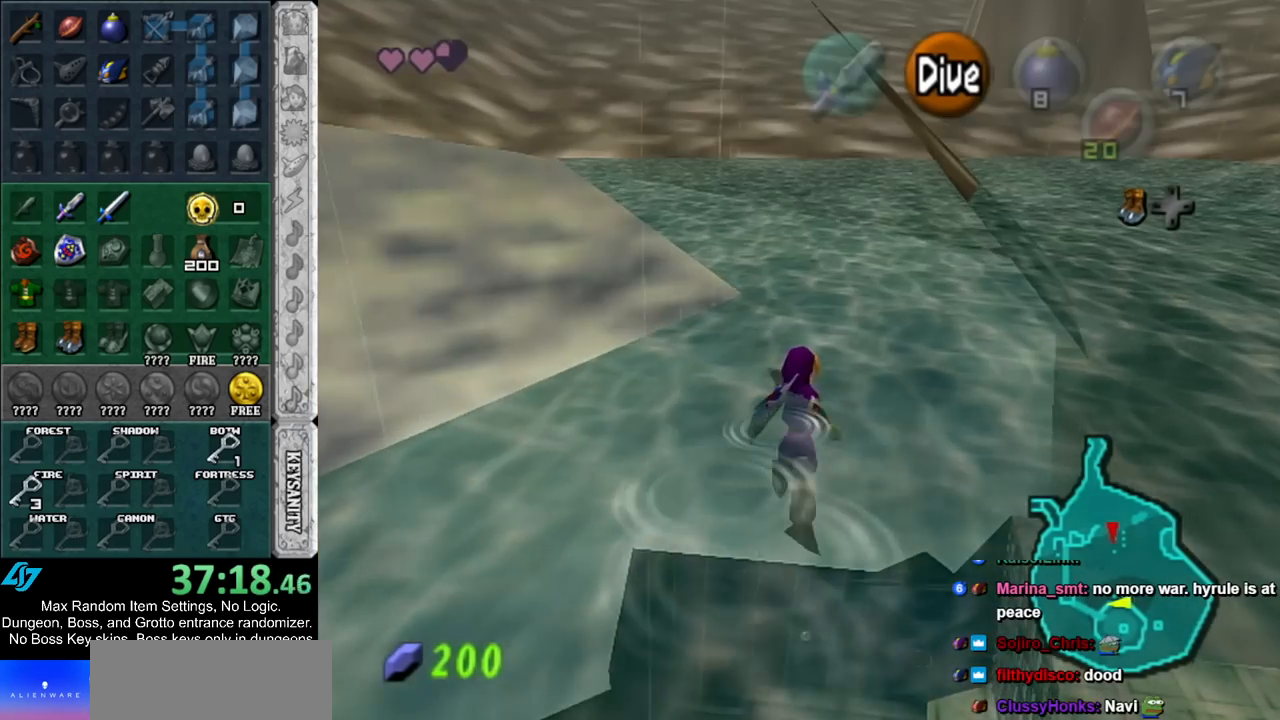
{"buttons": [], "left_stick": "up", "right_stick": "center", "events": [[50, "B", "down"], [100, "B", "up"], [200, "B", "down"], [267, "B", "up"], [350, "B", "down"], [417, "B", "up"]]}
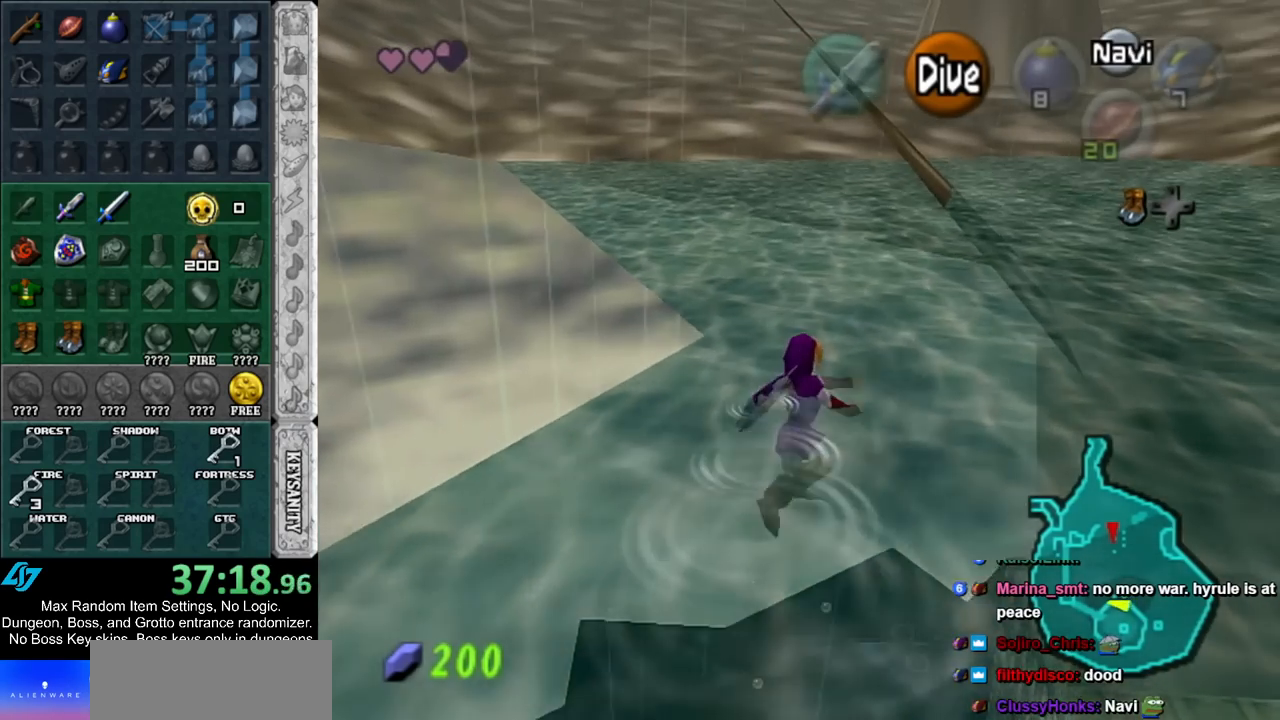
{"buttons": ["B"], "left_stick": "up", "right_stick": "center", "events": [[17, "B", "down"], [83, "B", "up"], [150, "B", "down"], [217, "B", "up"], [333, "B", "down"], [383, "B", "up"], [483, "B", "down"]]}
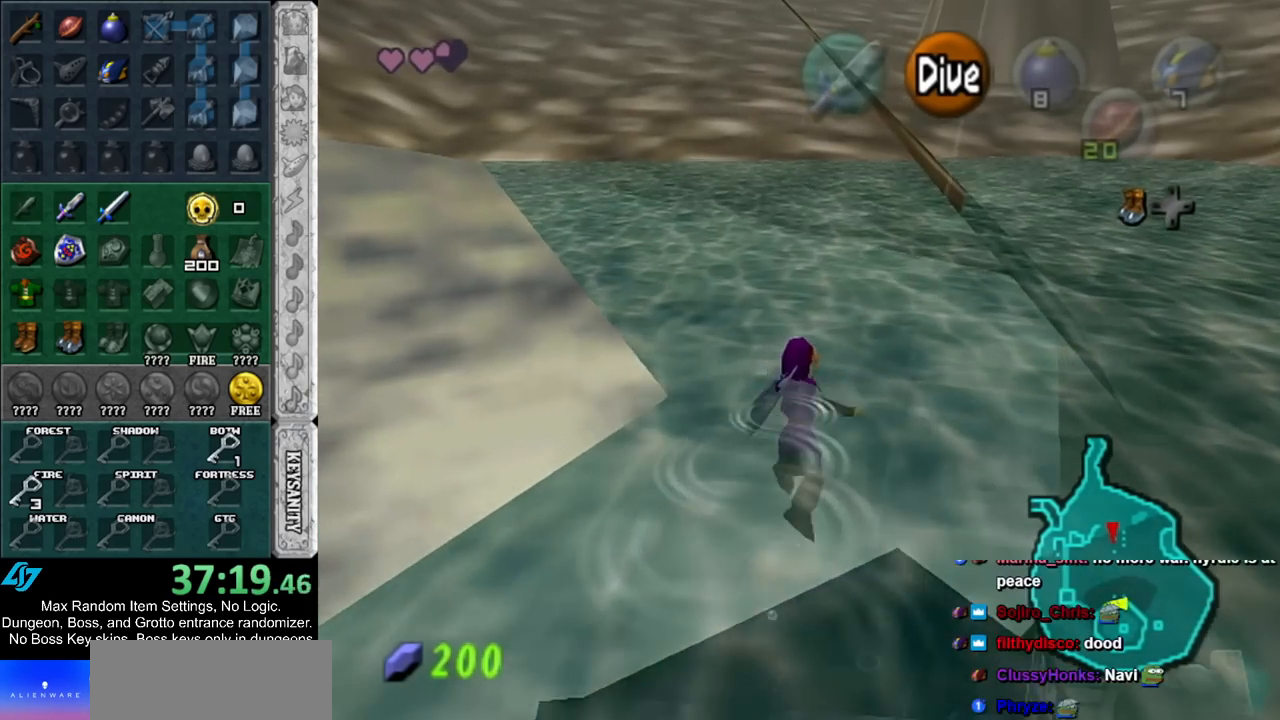
{"buttons": [], "left_stick": "up", "right_stick": "center", "events": [[50, "B", "up"], [133, "B", "down"], [200, "B", "up"], [300, "B", "down"], [333, "B", "up"], [433, "B", "down"], [483, "B", "up"]]}
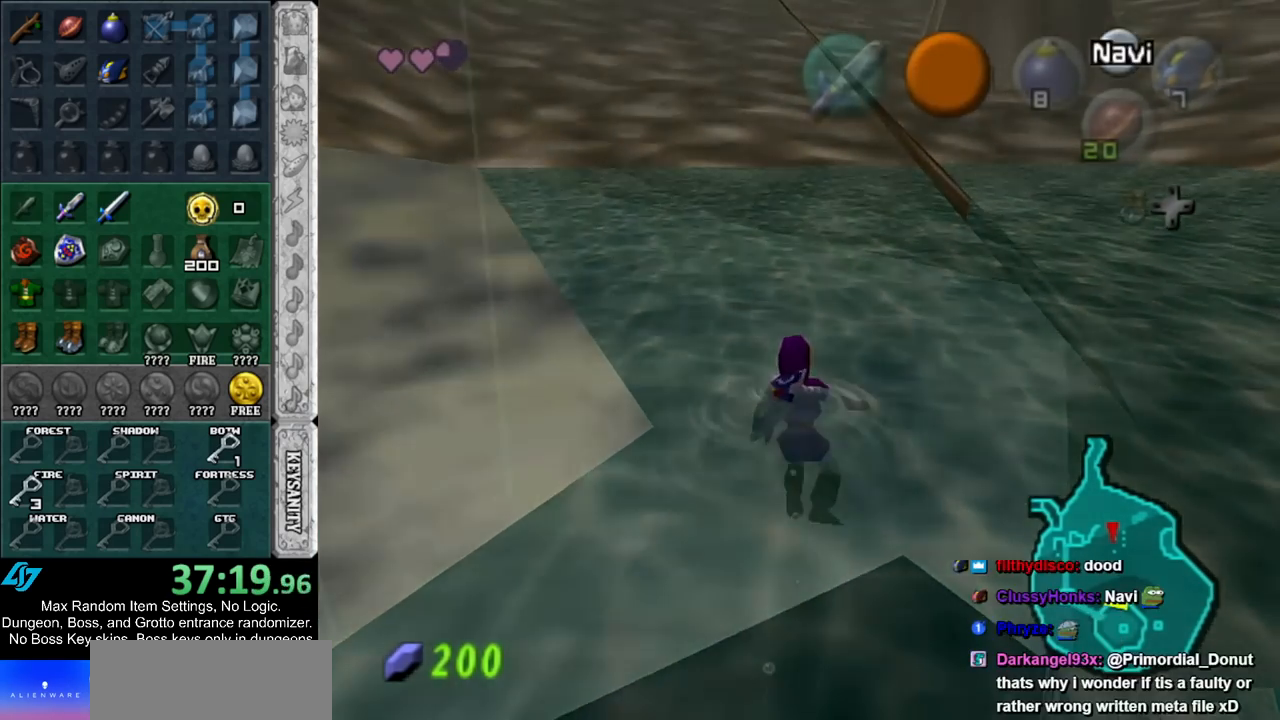
{"buttons": [], "left_stick": "up", "right_stick": "center", "events": []}
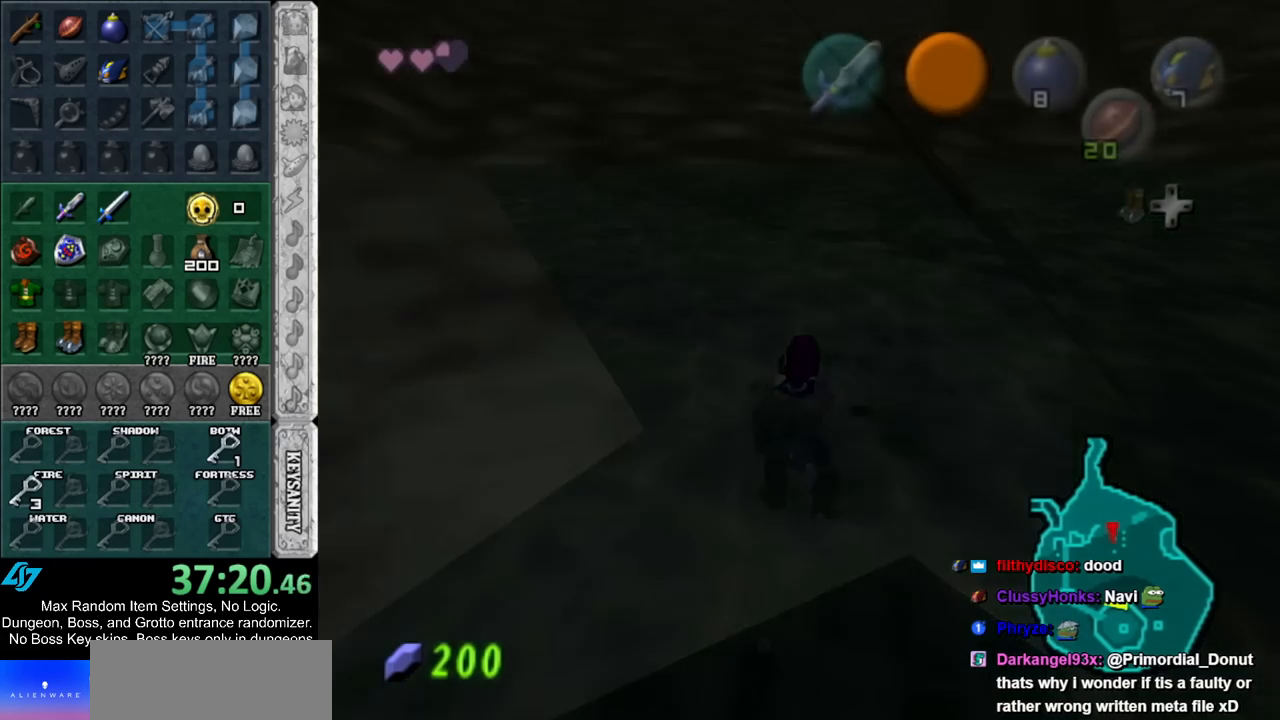
{"buttons": [], "left_stick": "center", "right_stick": "center", "events": [[50, "left_stick", "center"]]}
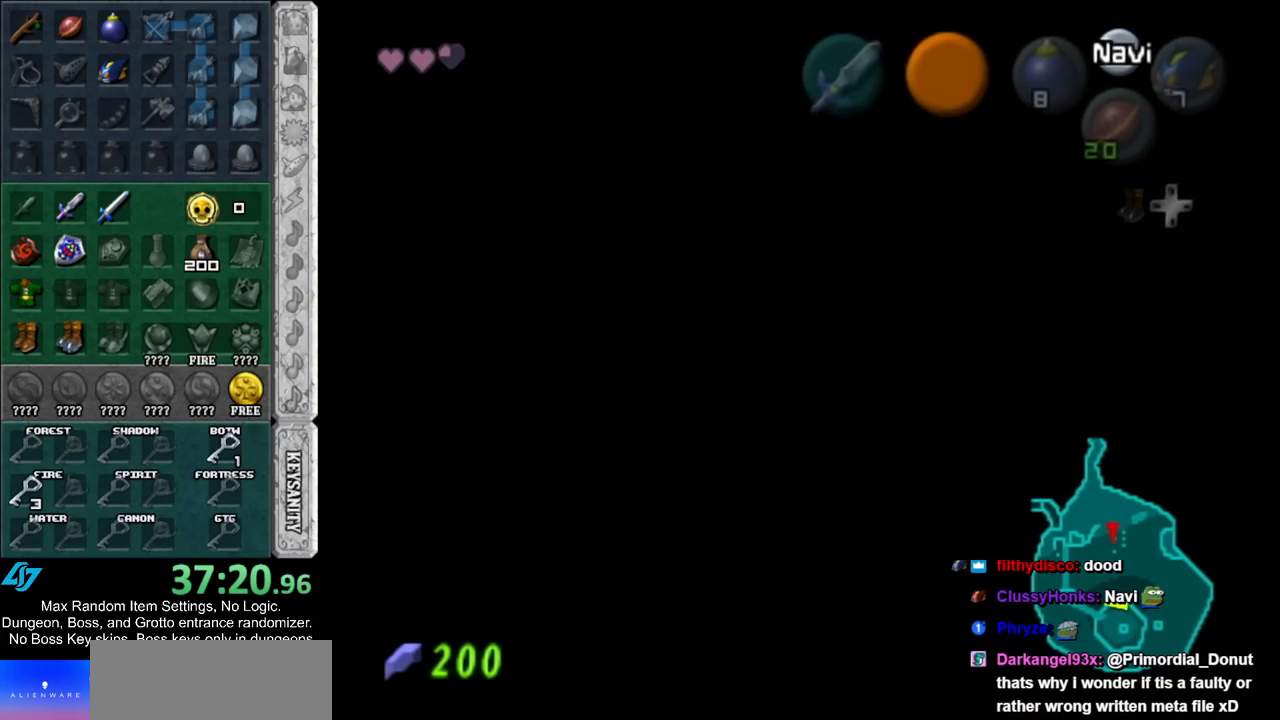
{"buttons": [], "left_stick": "center", "right_stick": "center", "events": []}
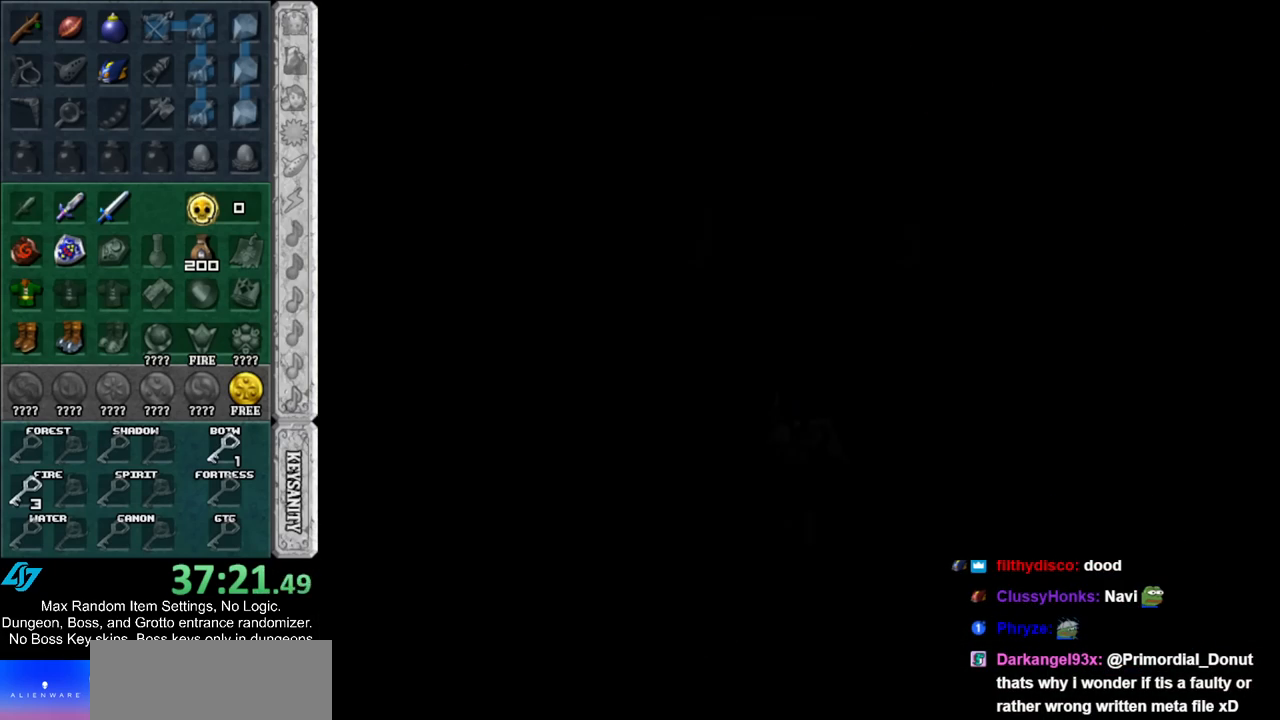
{"buttons": [], "left_stick": "center", "right_stick": "center", "events": []}
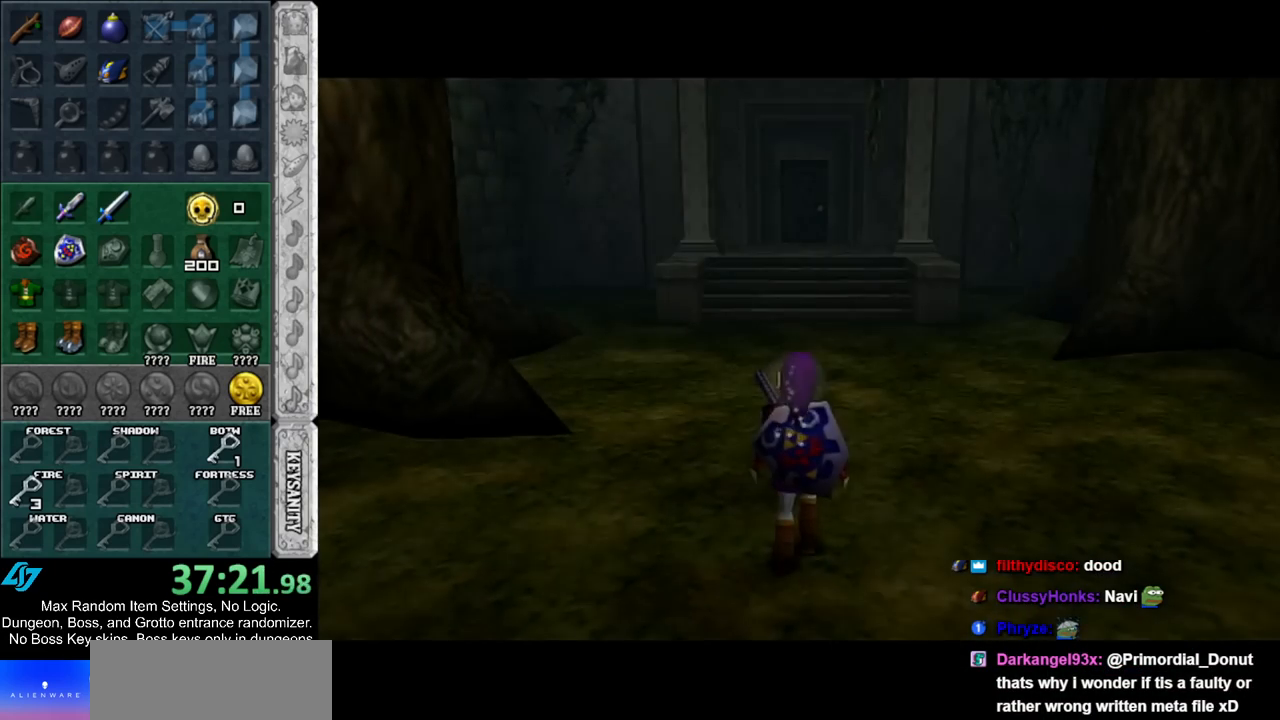
{"buttons": [], "left_stick": "center", "right_stick": "center", "events": [[133, "left_stick", "up"], [333, "left_stick", "center"]]}
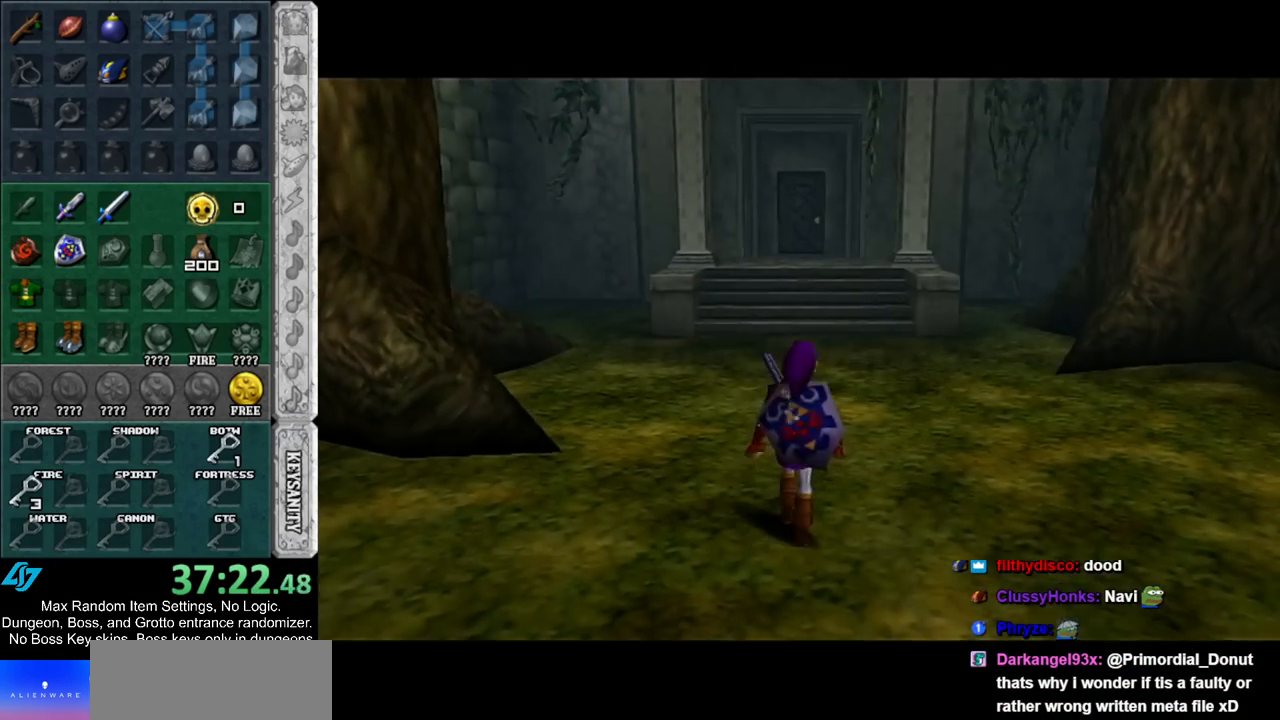
{"buttons": [], "left_stick": "center", "right_stick": "center", "events": []}
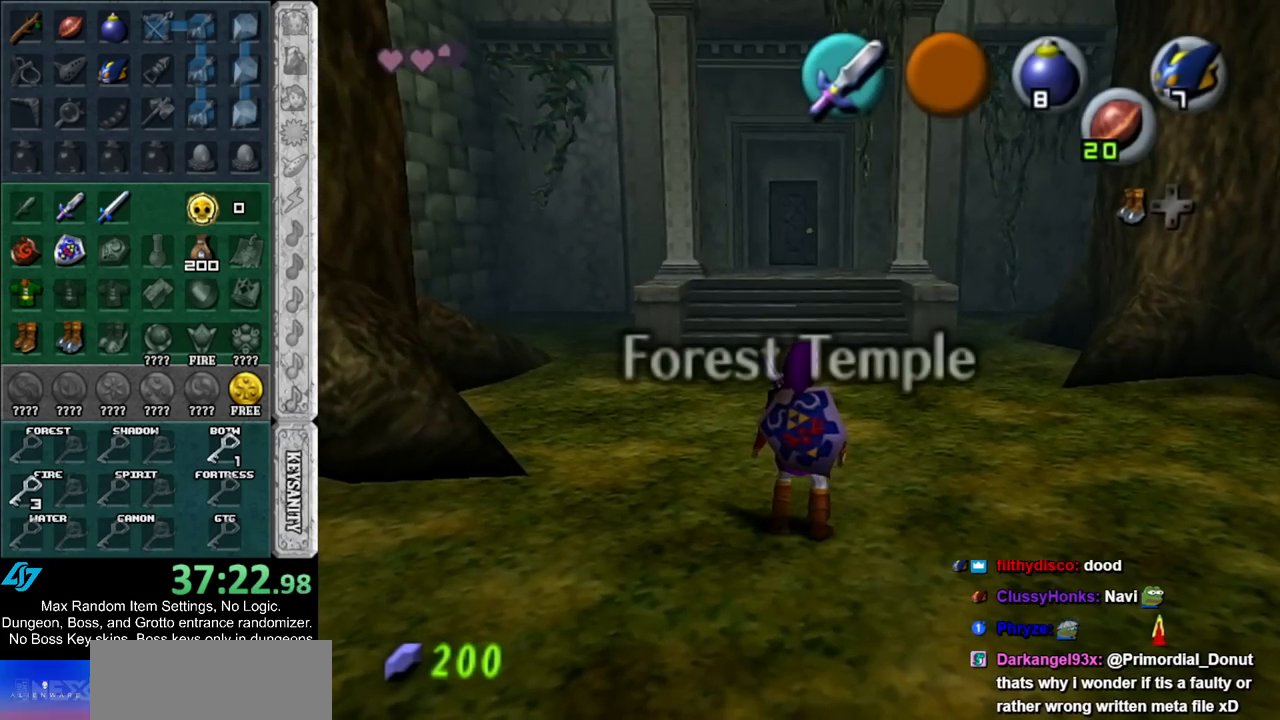
{"buttons": [], "left_stick": "center", "right_stick": "center", "events": []}
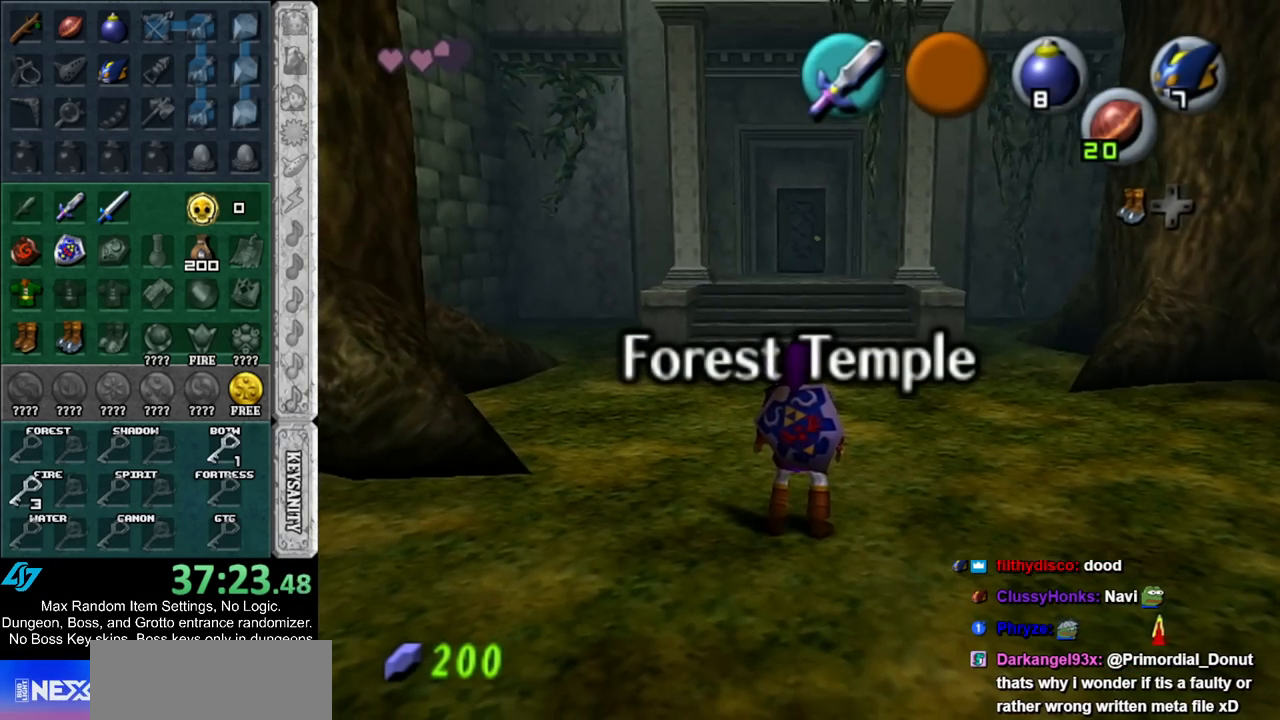
{"buttons": [], "left_stick": "down-right", "right_stick": "center", "events": [[200, "left_stick", "down-right"]]}
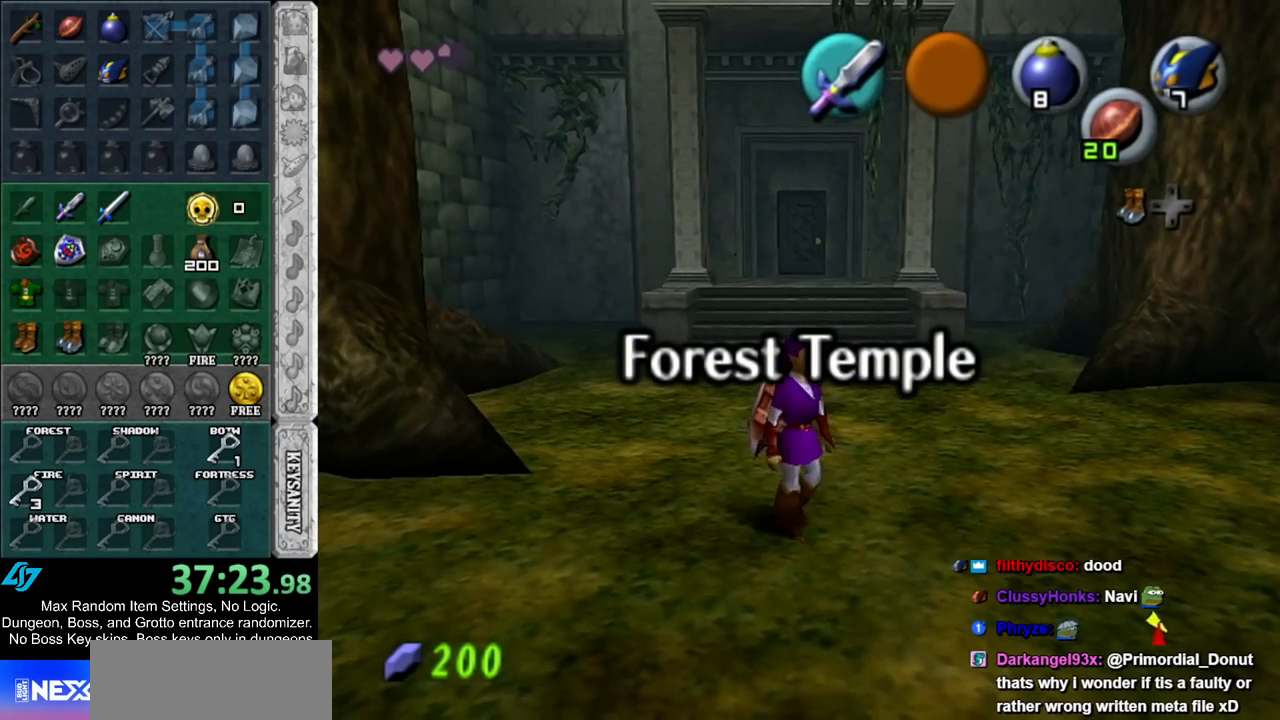
{"buttons": [], "left_stick": "up-right", "right_stick": "center", "events": [[100, "left_stick", "up-right"], [367, "A", "down"], [450, "A", "up"]]}
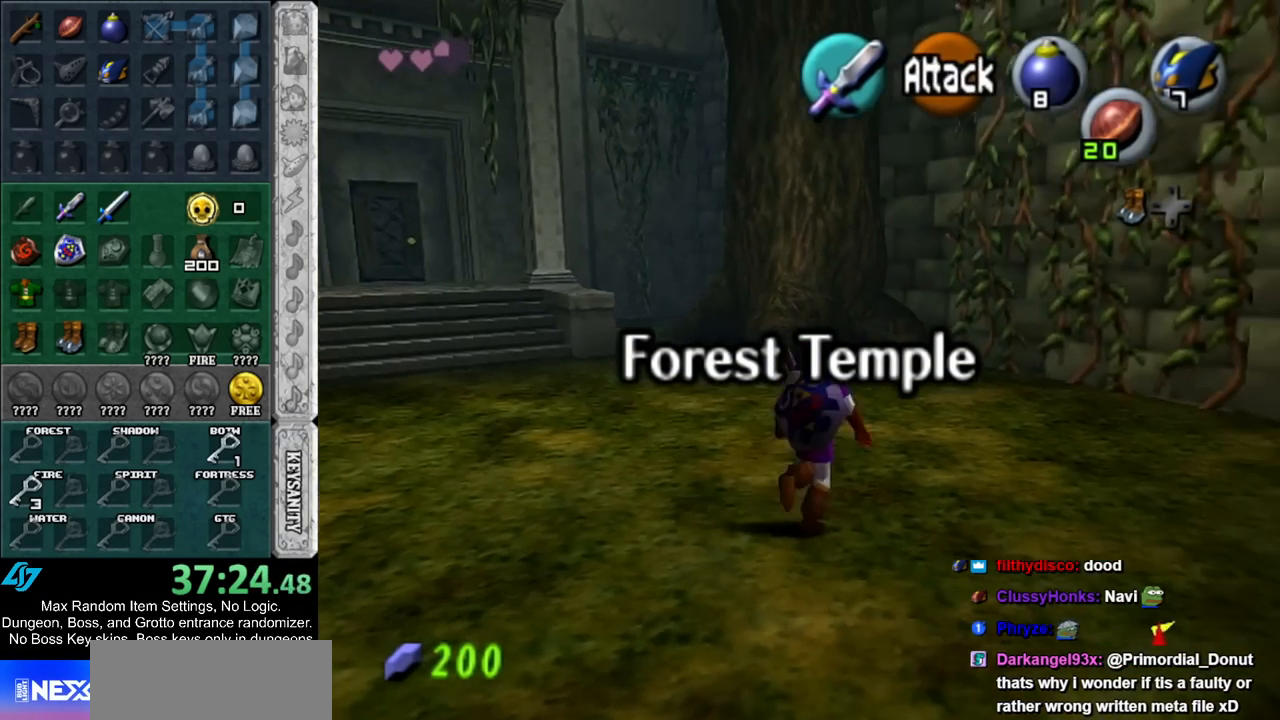
{"buttons": [], "left_stick": "up-right", "right_stick": "center", "events": [[17, "A", "down"], [100, "A", "up"], [167, "A", "down"], [333, "A", "up"]]}
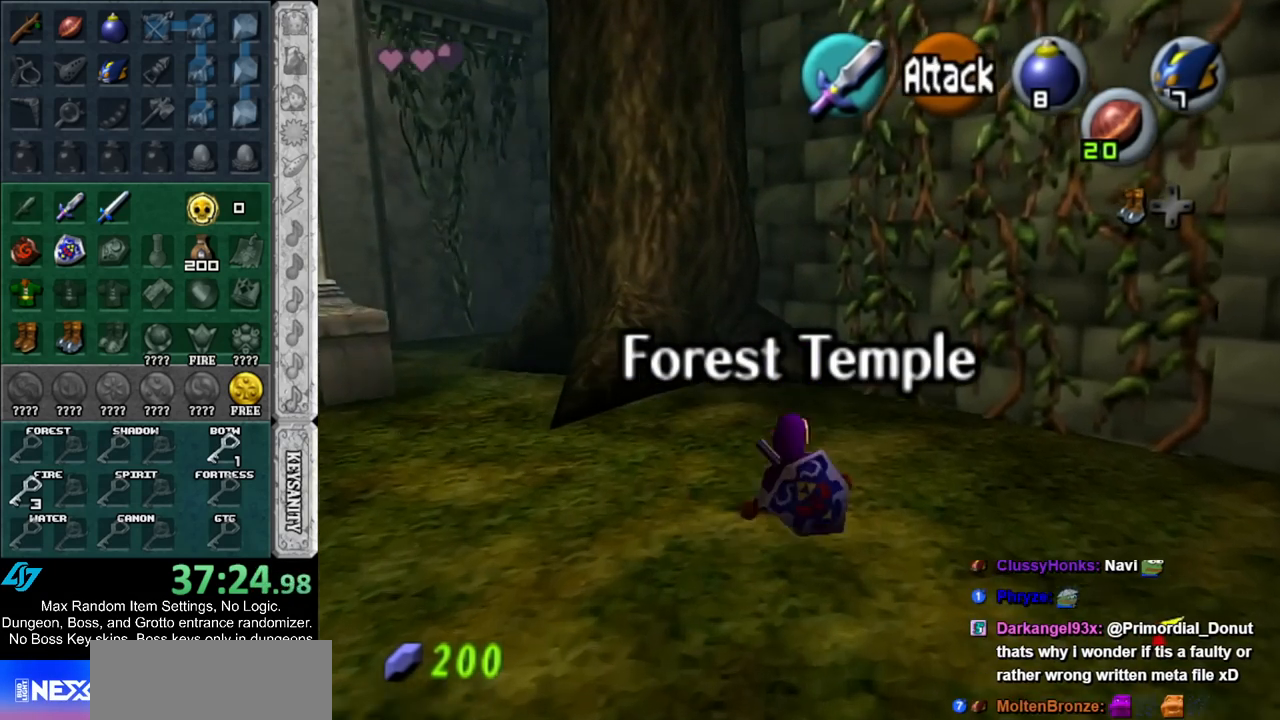
{"buttons": [], "left_stick": "down", "right_stick": "center", "events": [[117, "left_stick", "up"], [300, "right_stick", "up"], [317, "left_stick", "center"], [383, "right_stick", "center"], [450, "left_stick", "down"]]}
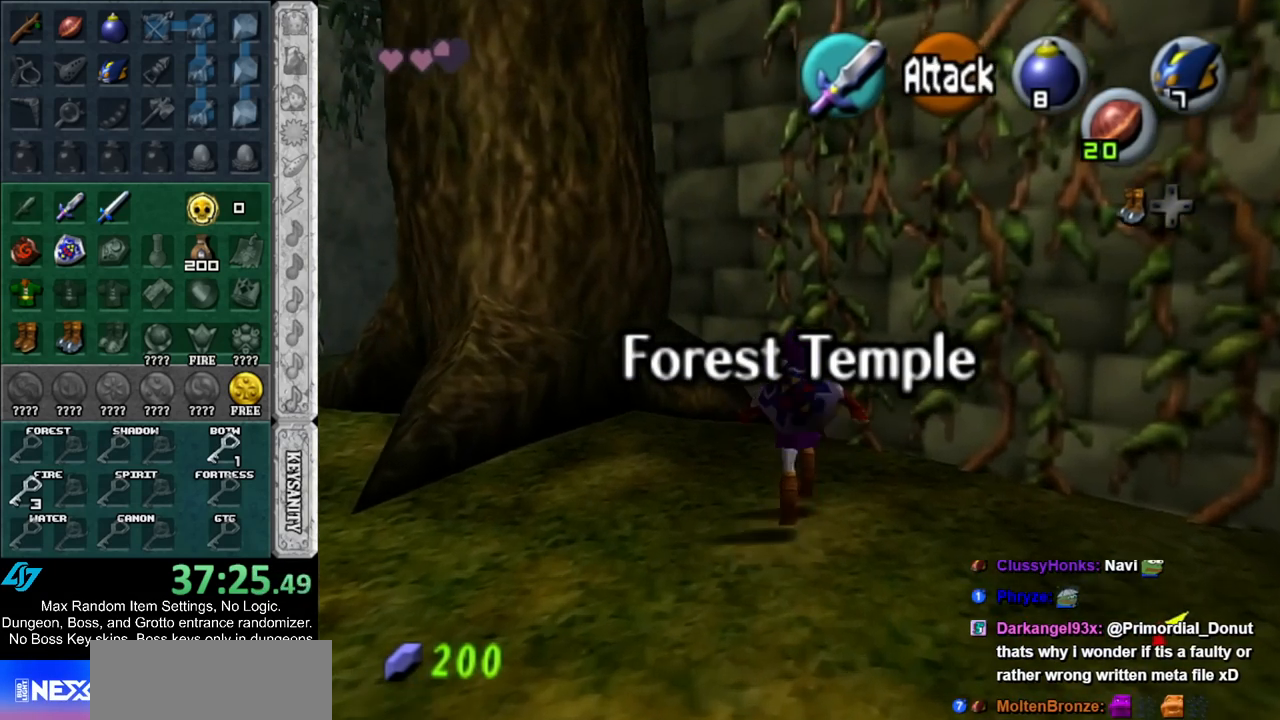
{"buttons": [], "left_stick": "down-right", "right_stick": "center", "events": [[200, "left_stick", "down-right"]]}
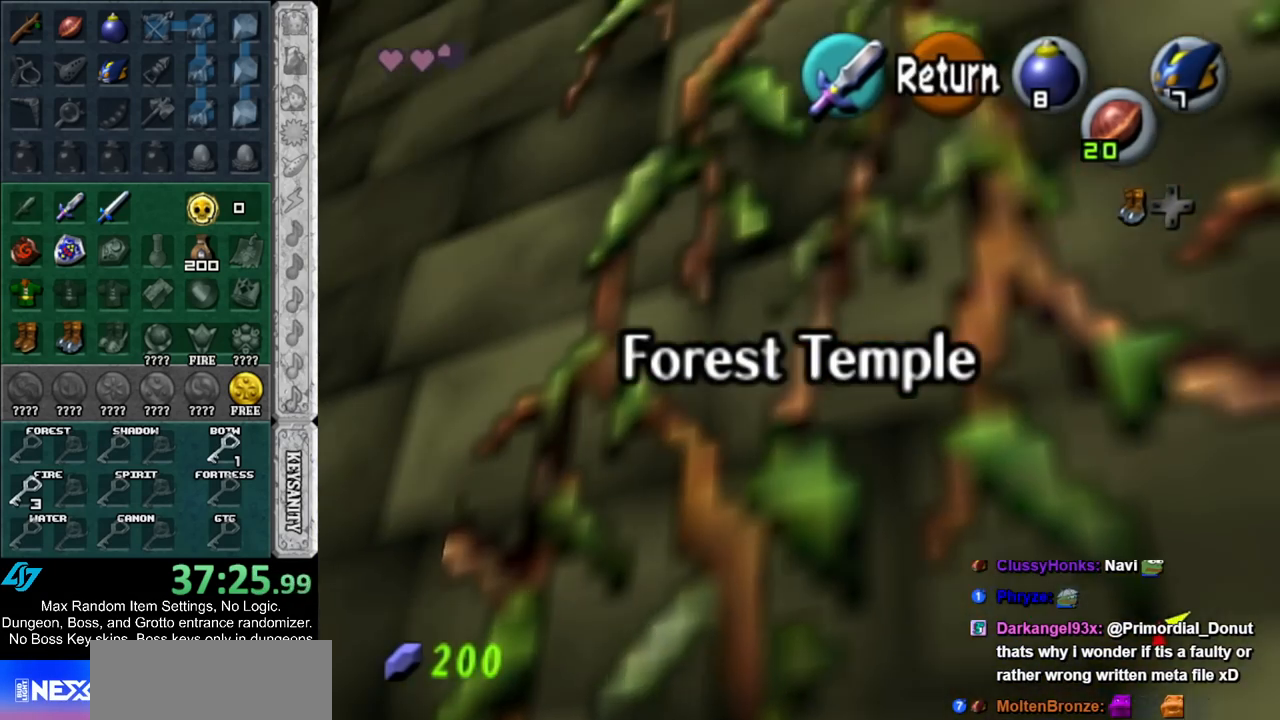
{"buttons": [], "left_stick": "down", "right_stick": "center", "events": [[333, "left_stick", "down"]]}
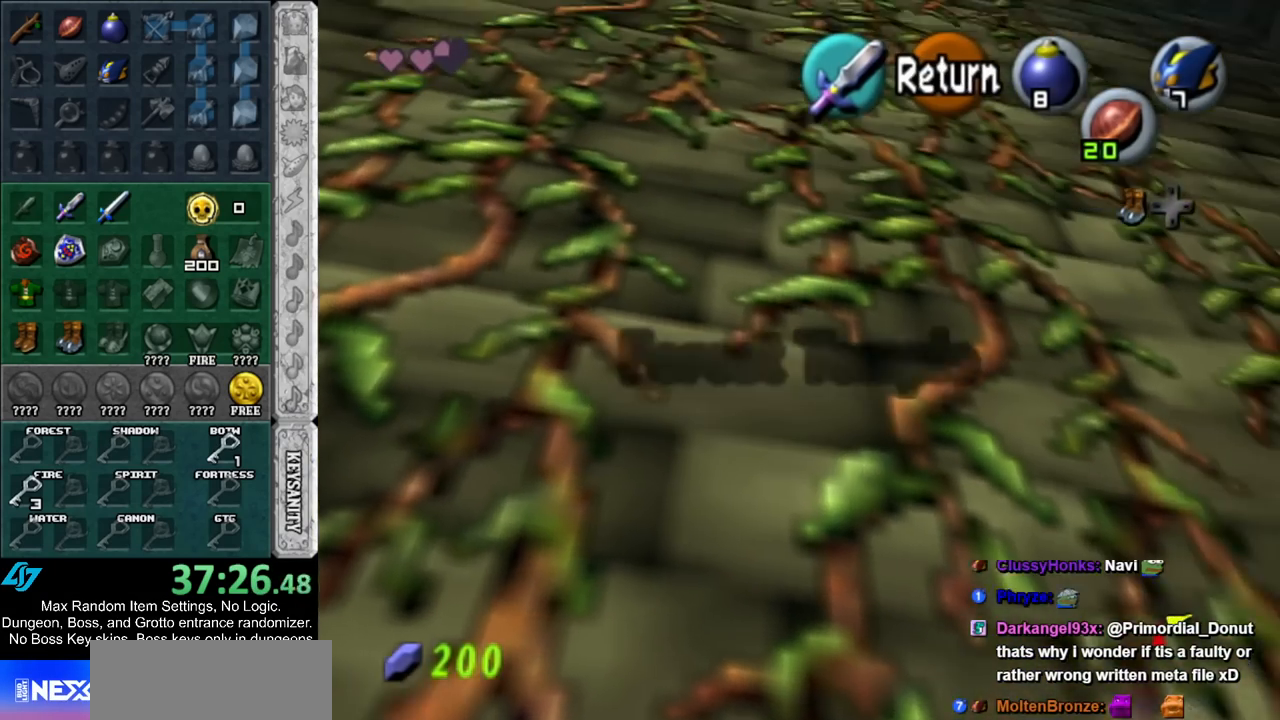
{"buttons": [], "left_stick": "left", "right_stick": "center", "events": [[383, "A", "down"], [417, "A", "up"], [417, "left_stick", "left"]]}
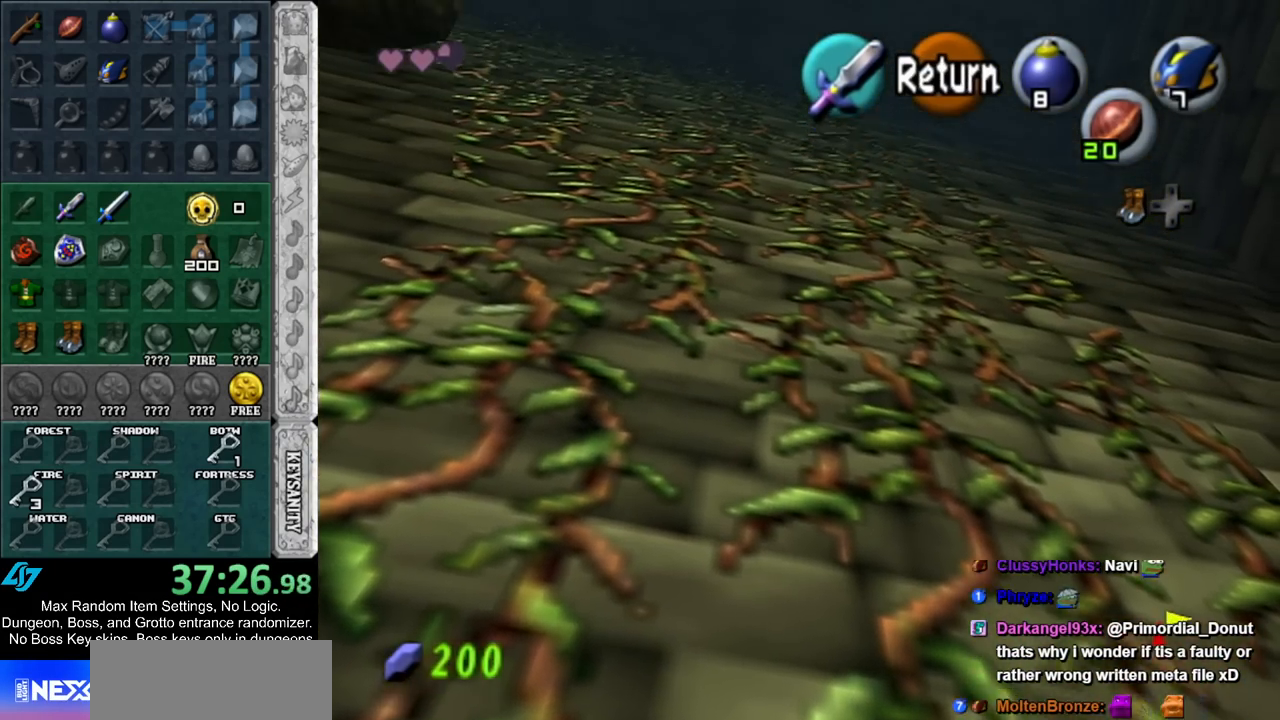
{"buttons": [], "left_stick": "up", "right_stick": "center", "events": [[233, "left_stick", "up-left"], [417, "left_stick", "up"]]}
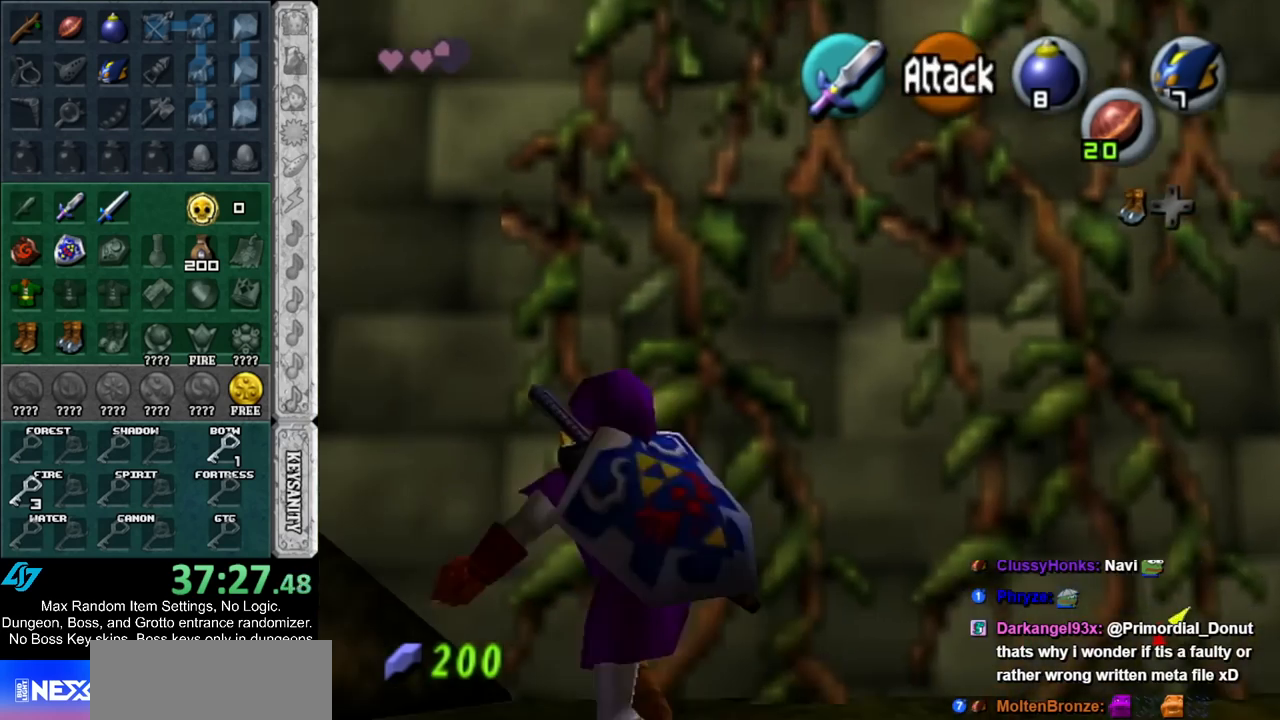
{"buttons": [], "left_stick": "up", "right_stick": "center", "events": []}
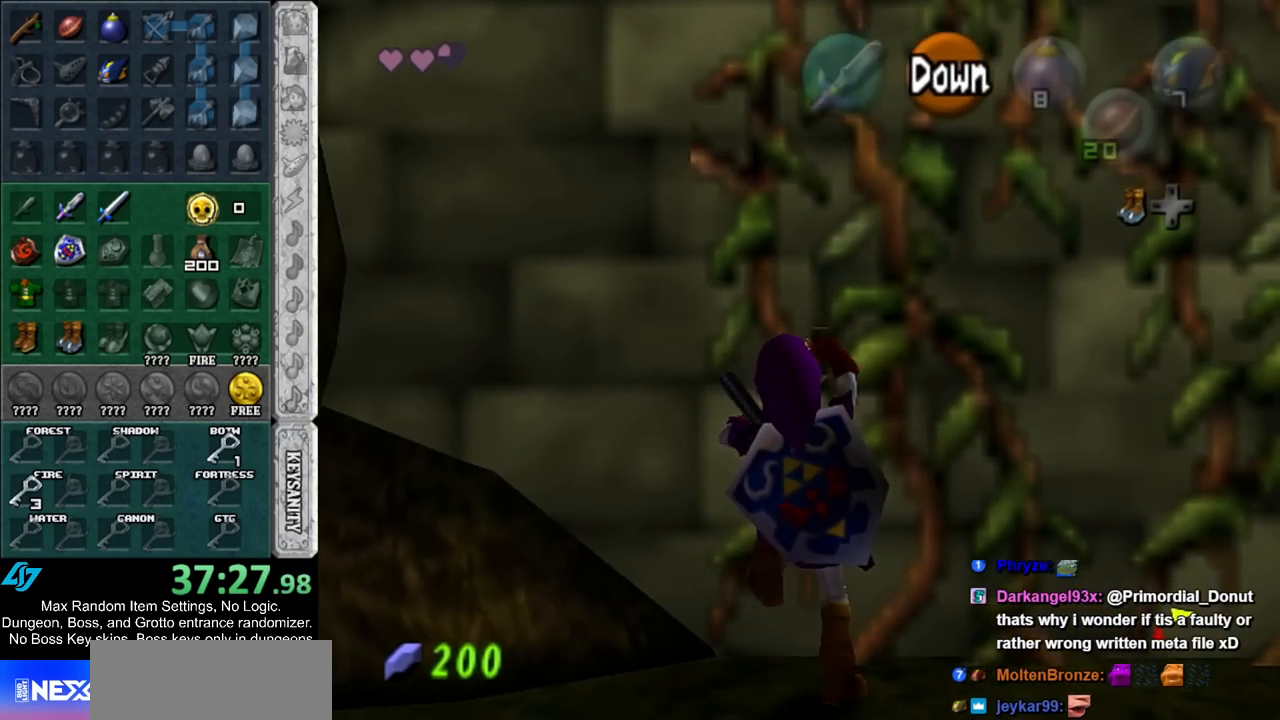
{"buttons": [], "left_stick": "up", "right_stick": "center", "events": [[133, "L1", "down"], [350, "L1", "up"]]}
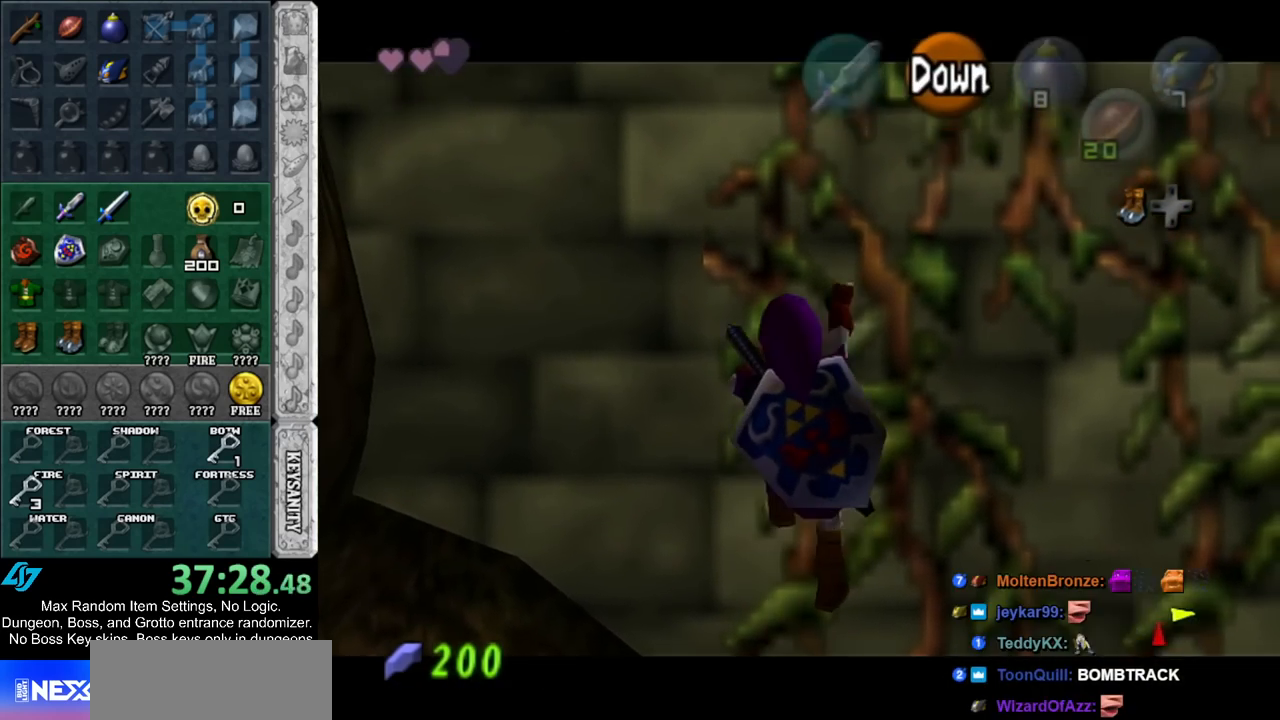
{"buttons": [], "left_stick": "up", "right_stick": "center", "events": []}
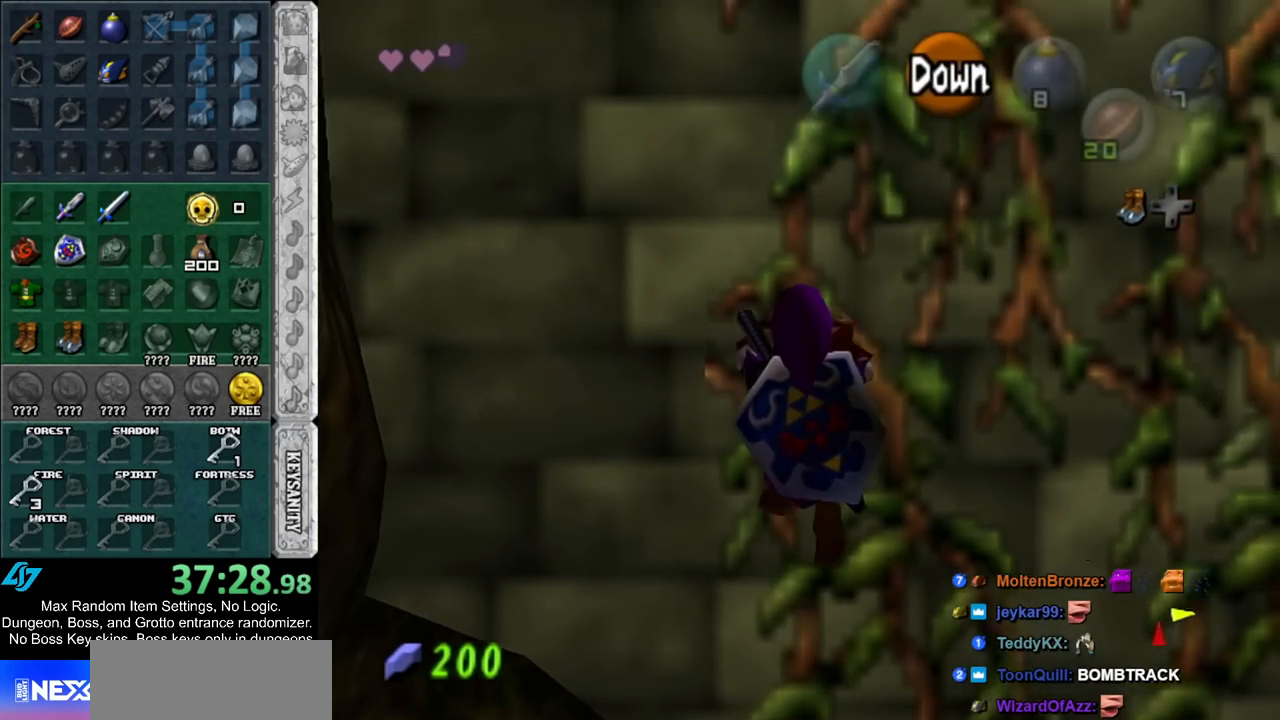
{"buttons": [], "left_stick": "up", "right_stick": "center", "events": []}
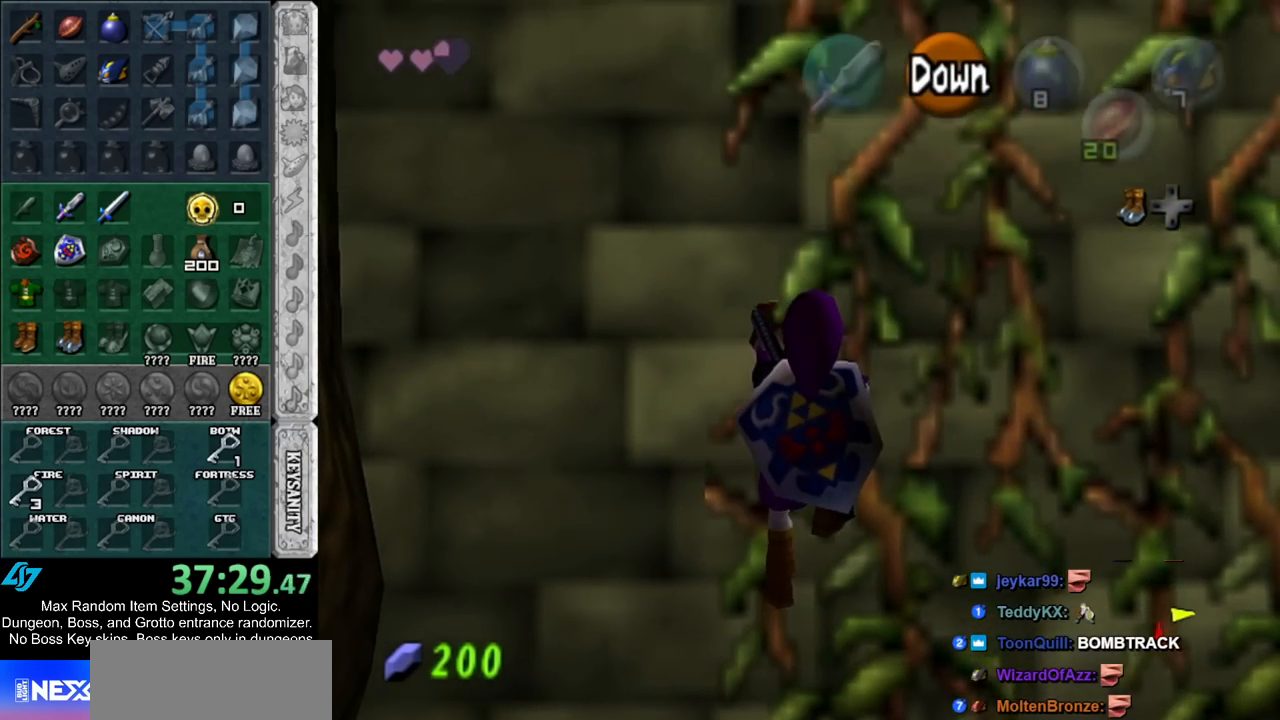
{"buttons": [], "left_stick": "up", "right_stick": "center", "events": []}